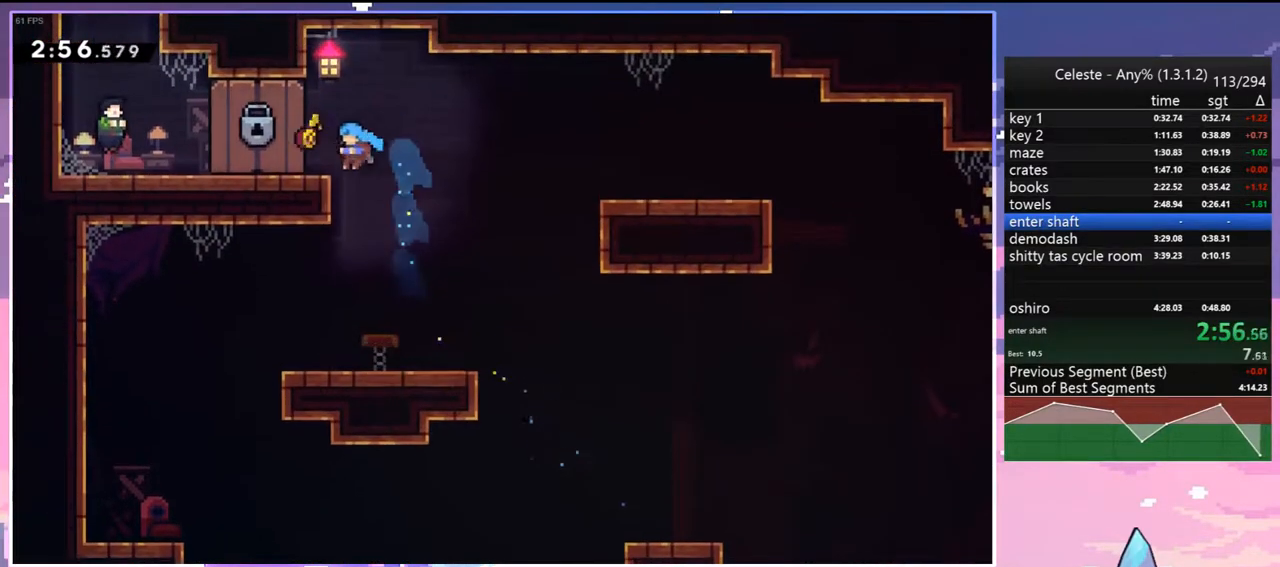
Gameplay with keyboard; each line is a JSON object with the keys held at the frame after it. "events" lists presses ("down") and releases ("up") of "dash", "down", "grab", "jump", "jump2", "left", "menu", "right", "skip" and "up" between this image and that frame as [ms after this image, input, new state], when the widget could be followed in between. No other keys are recorded. Mouse input is not recorded. Key names are as the overlay labels them; some are game actions (e.g. jump) rather than physical keys.
{"keys": [], "events": [[17, "jump", "down"], [67, "jump", "up"], [150, "grab", "up"], [250, "left", "up"], [250, "up", "up"]]}
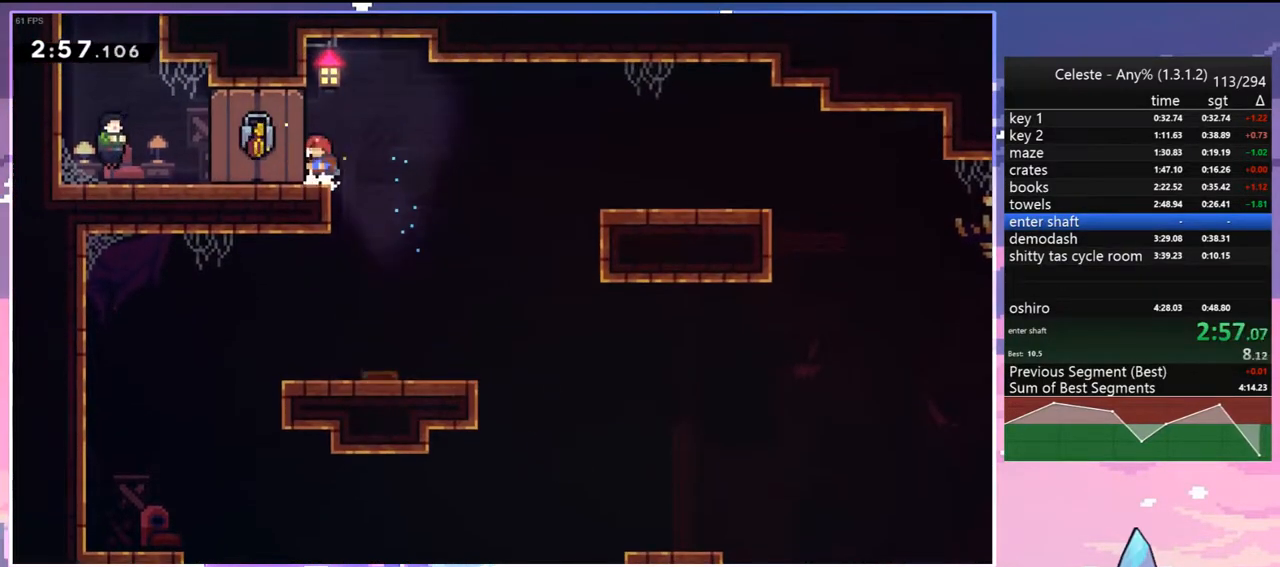
{"keys": [], "events": []}
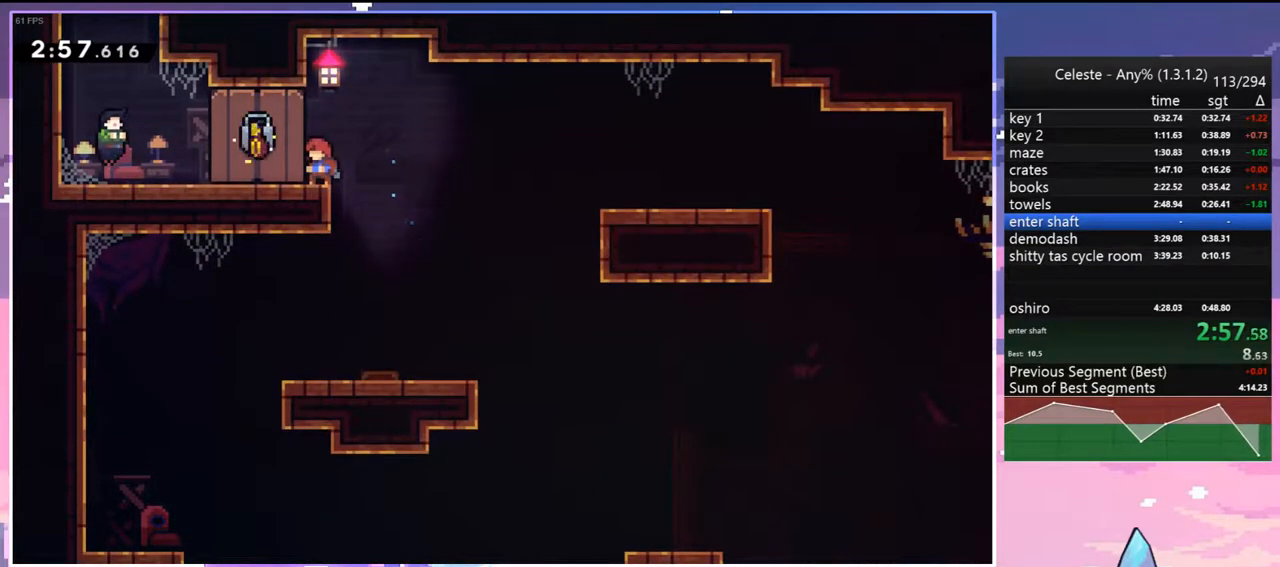
{"keys": [], "events": []}
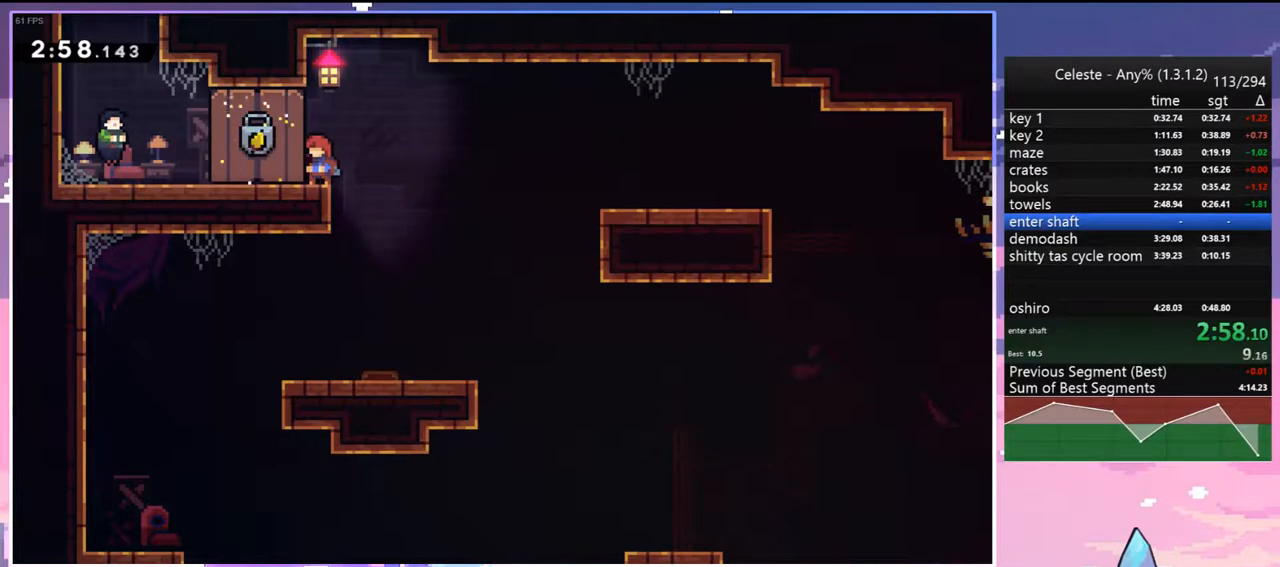
{"keys": ["dash", "left"], "events": [[350, "dash", "down"], [350, "left", "down"]]}
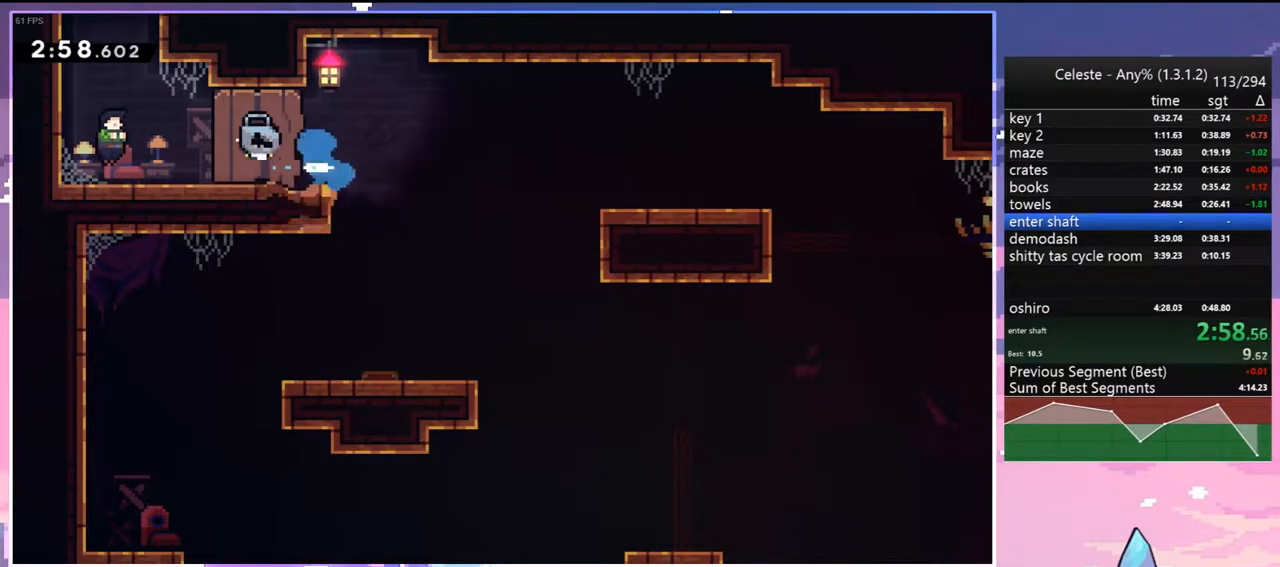
{"keys": [], "events": [[33, "jump", "down"], [167, "dash", "up"], [217, "jump", "up"], [217, "left", "up"], [217, "menu", "down"], [267, "skip", "down"], [317, "menu", "up"], [367, "skip", "up"]]}
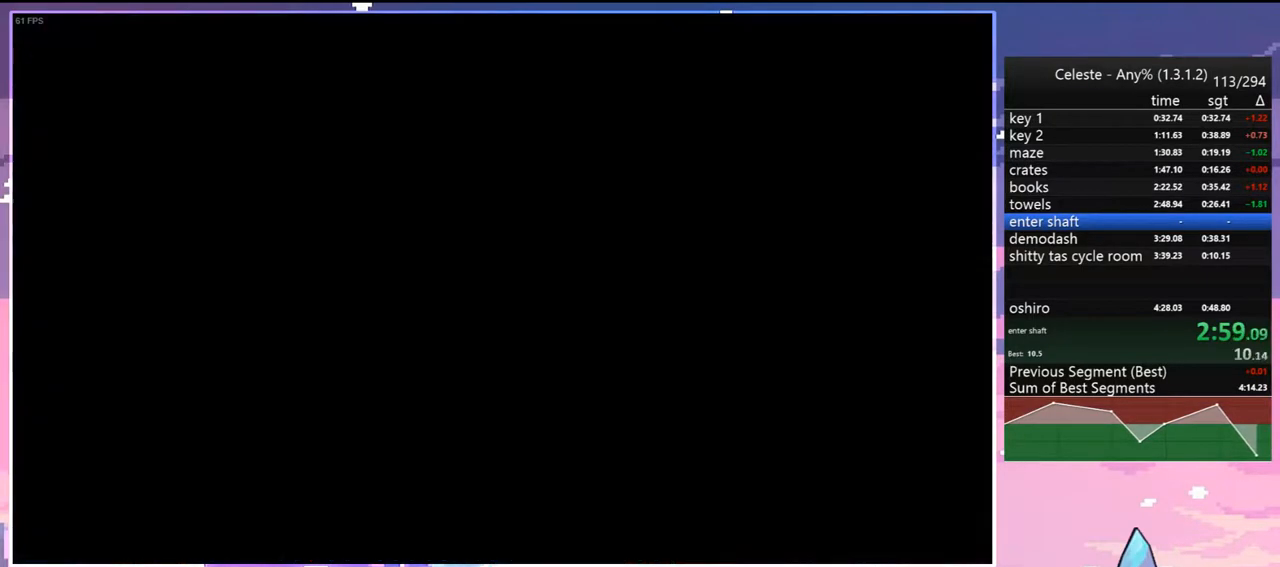
{"keys": ["up"], "events": [[50, "up", "down"], [333, "dash", "down"], [467, "dash", "up"]]}
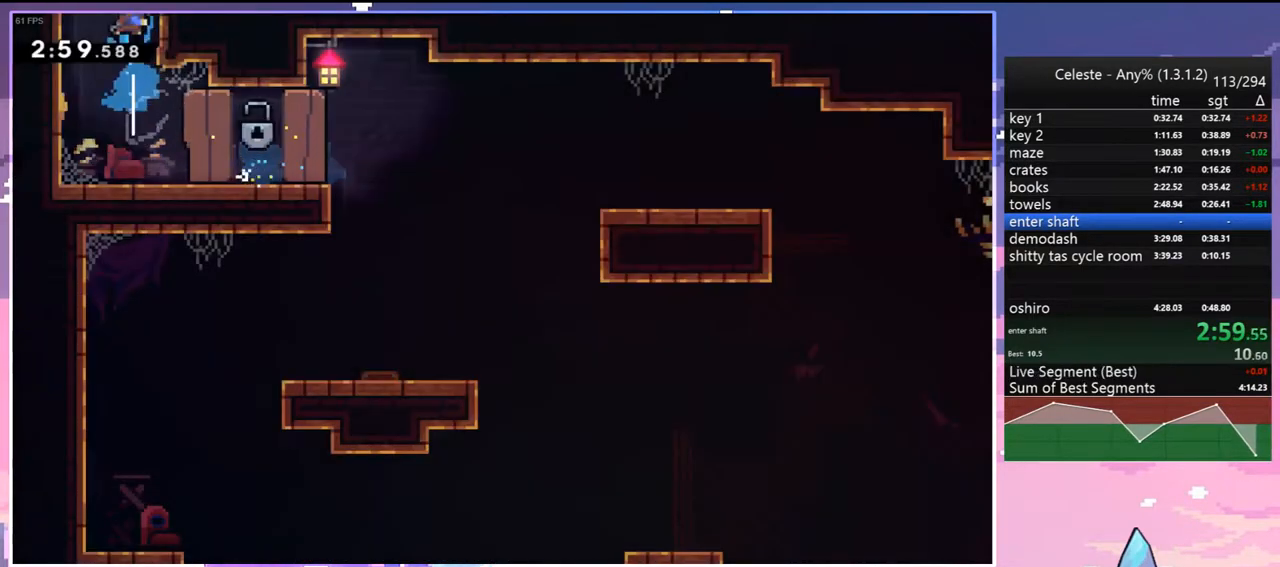
{"keys": ["right"], "events": [[117, "right", "down"], [200, "up", "up"]]}
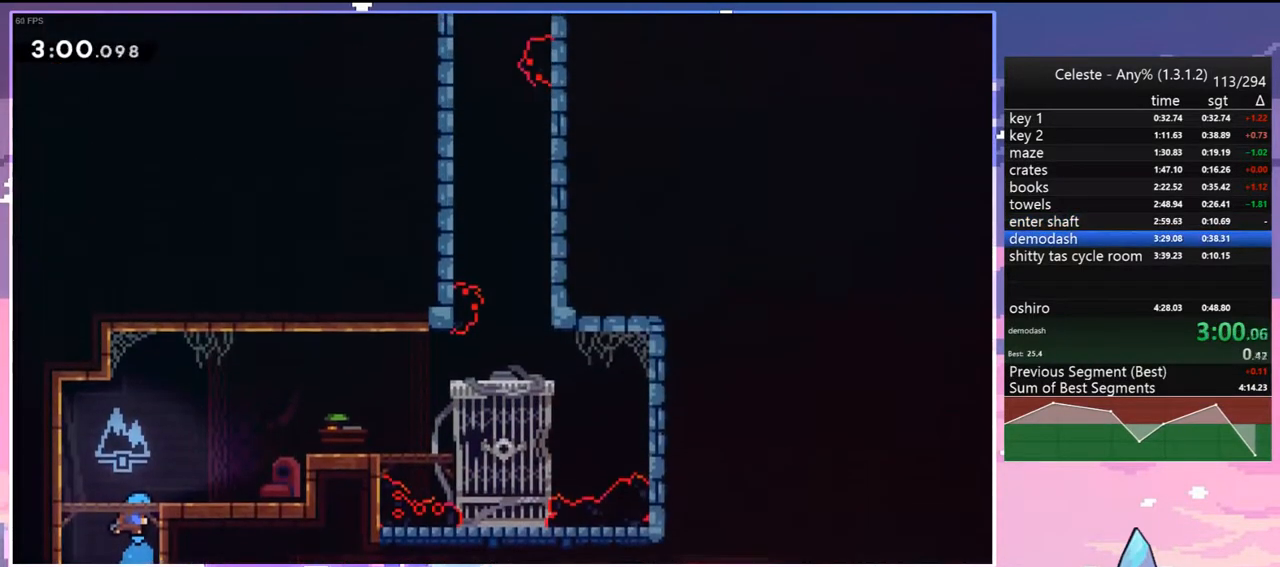
{"keys": ["dash", "right"], "events": [[450, "dash", "down"]]}
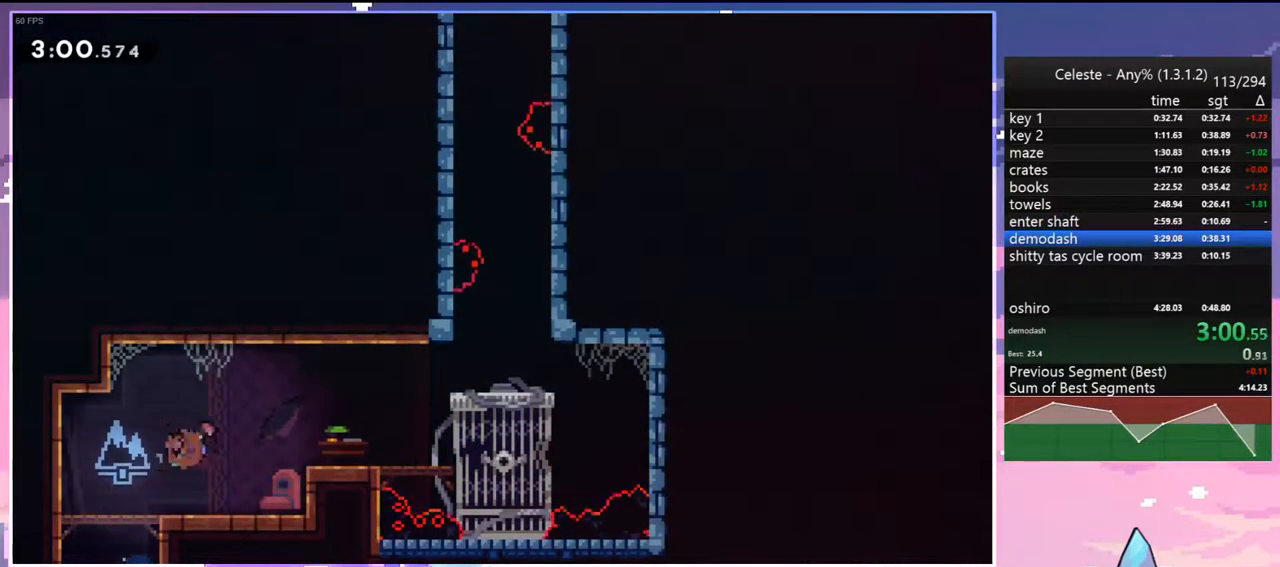
{"keys": ["right"], "events": [[100, "dash", "up"], [233, "jump", "down"], [467, "jump", "up"]]}
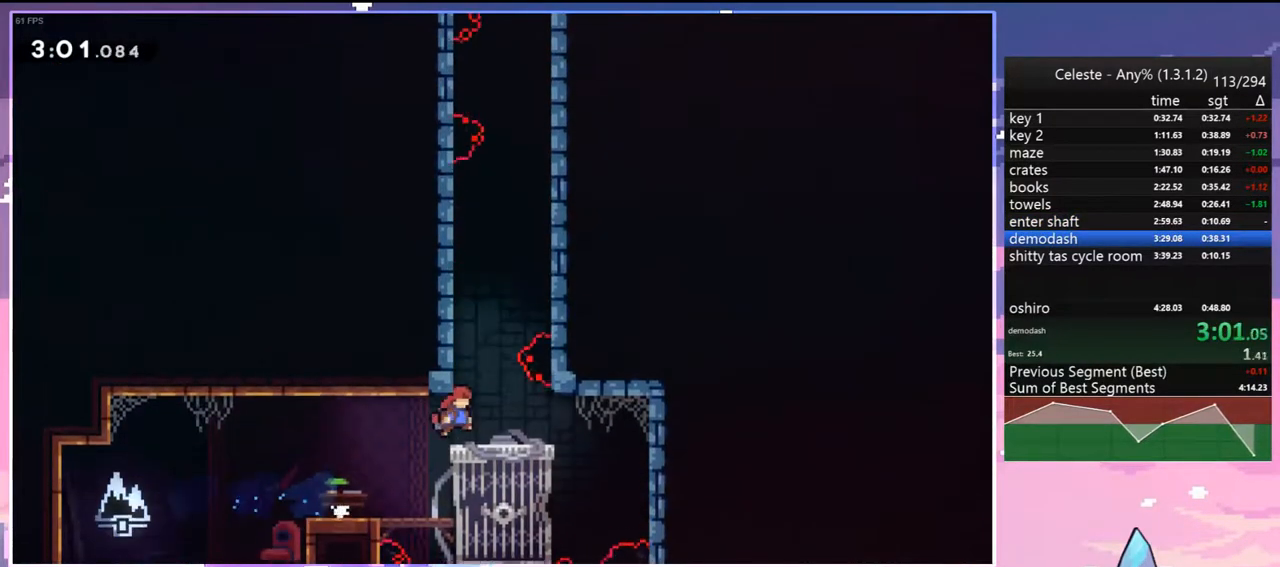
{"keys": ["dash", "up"], "events": [[117, "jump", "down"], [117, "left", "down"], [117, "right", "up"], [300, "up", "down"], [350, "dash", "down"], [350, "left", "up"], [383, "jump", "up"]]}
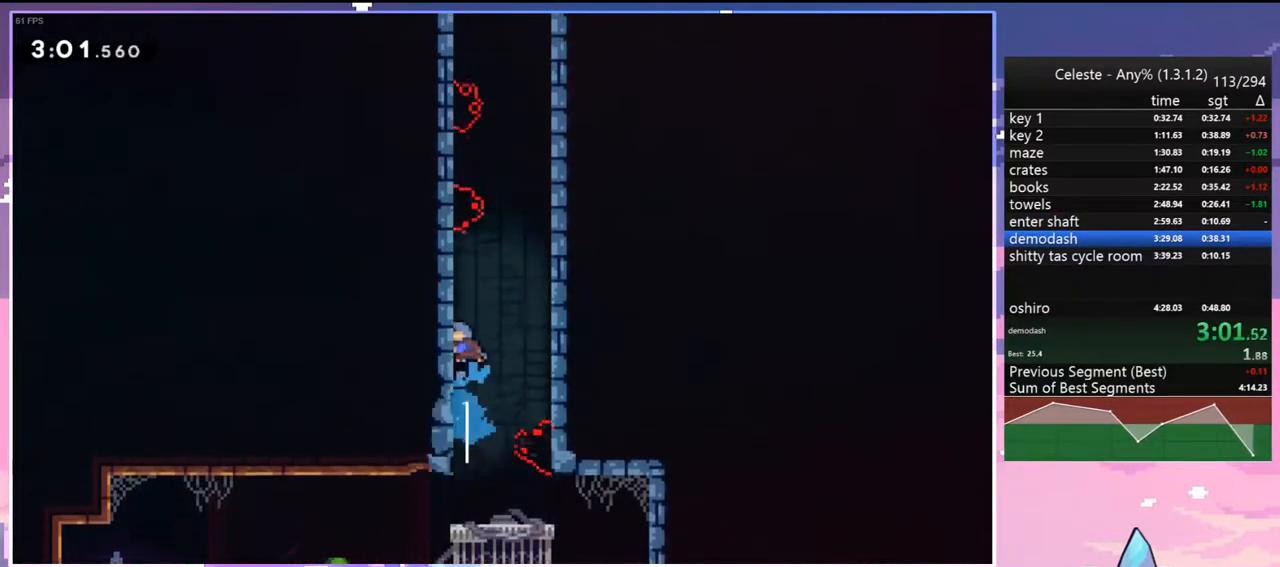
{"keys": ["grab", "left", "up"], "events": [[133, "jump", "down"], [133, "right", "down"], [167, "dash", "up"], [317, "jump", "up"], [317, "left", "down"], [317, "right", "up"], [350, "jump", "down"], [400, "grab", "down"], [500, "jump", "up"]]}
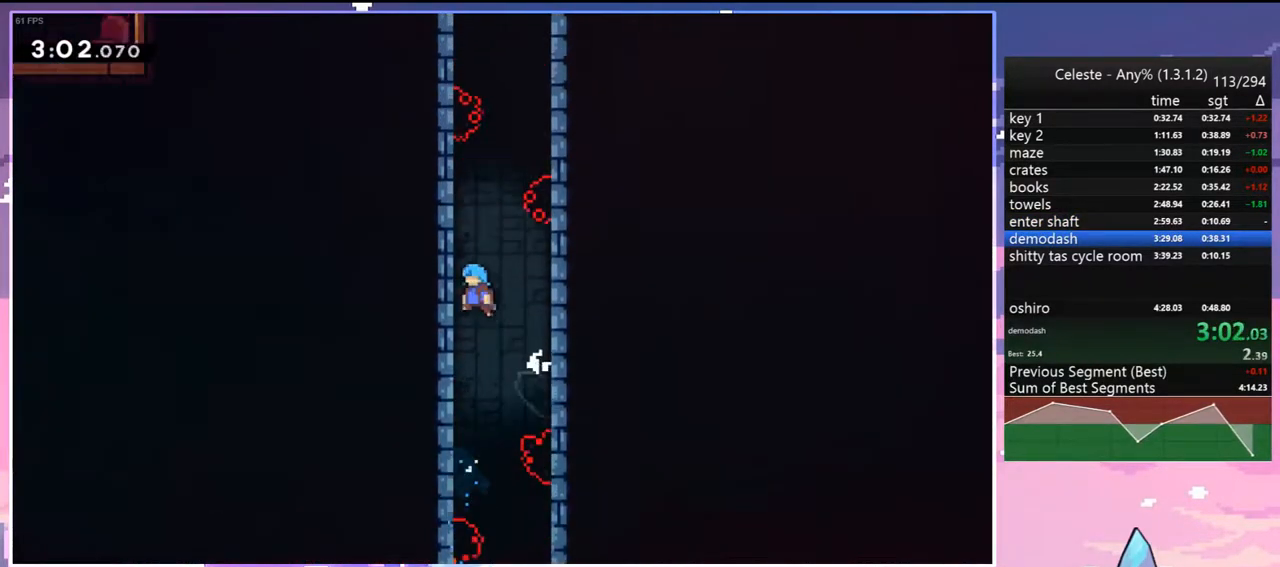
{"keys": ["left"], "events": [[50, "jump", "down"], [233, "jump", "up"], [283, "jump", "down"], [417, "grab", "up"], [417, "jump", "up"], [417, "up", "up"]]}
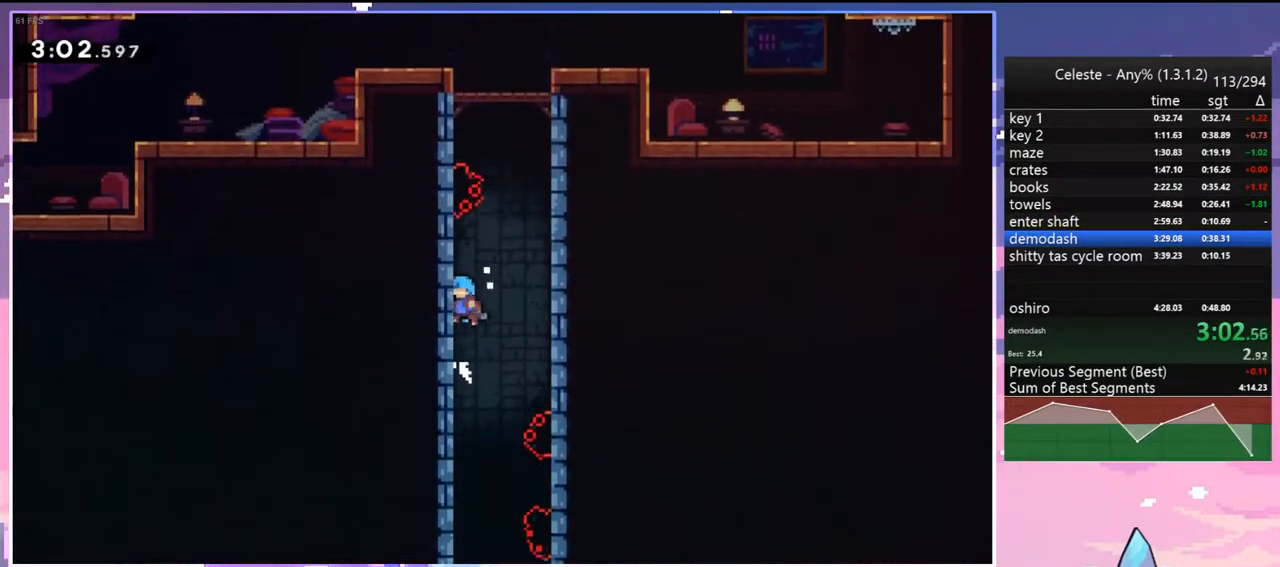
{"keys": ["grab", "left", "up"], "events": [[17, "jump", "down"], [17, "left", "up"], [67, "right", "down"], [200, "jump", "up"], [300, "jump", "down"], [300, "left", "down"], [300, "right", "up"], [350, "up", "down"], [383, "grab", "down"], [483, "jump", "up"]]}
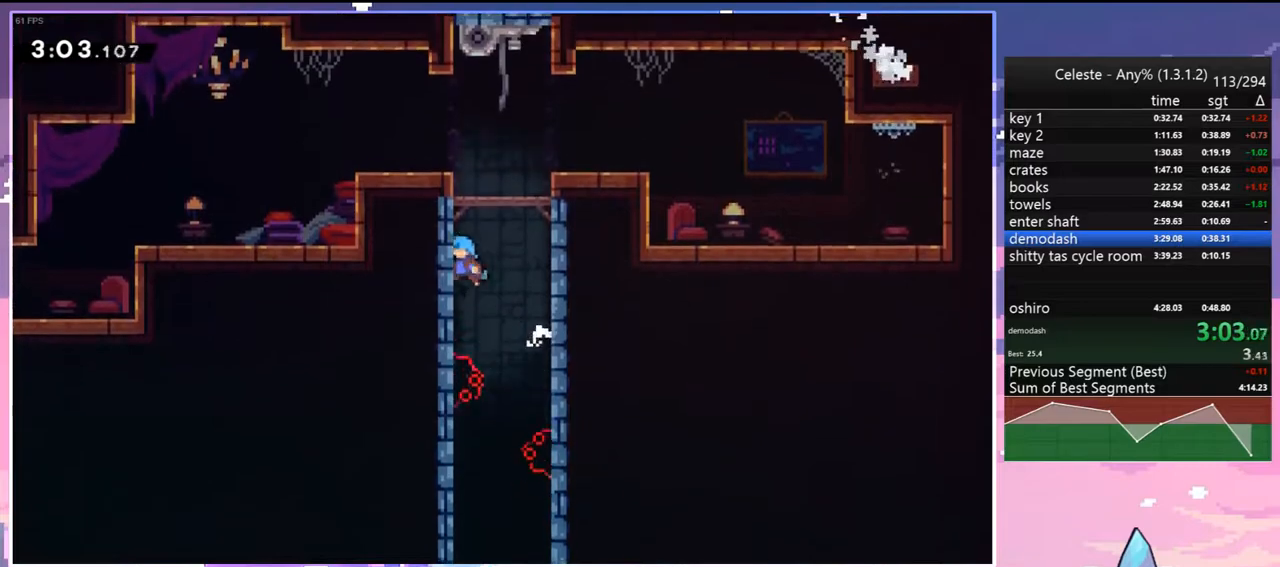
{"keys": [], "events": [[33, "jump", "down"], [117, "jump", "up"], [217, "jump", "down"], [317, "jump", "up"], [350, "grab", "up"], [350, "up", "up"], [450, "left", "up"]]}
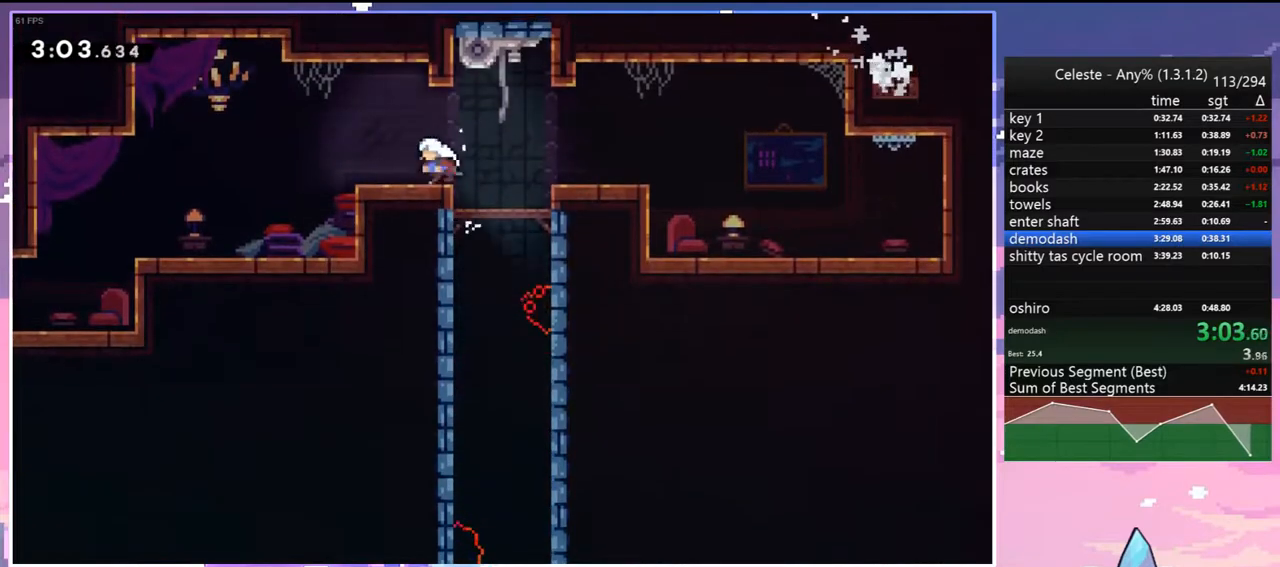
{"keys": ["down", "left"], "events": [[50, "down", "down"], [50, "left", "down"], [100, "dash", "down"], [233, "dash", "up"], [283, "jump", "down"], [383, "dash", "down"], [383, "jump", "up"], [467, "dash", "up"]]}
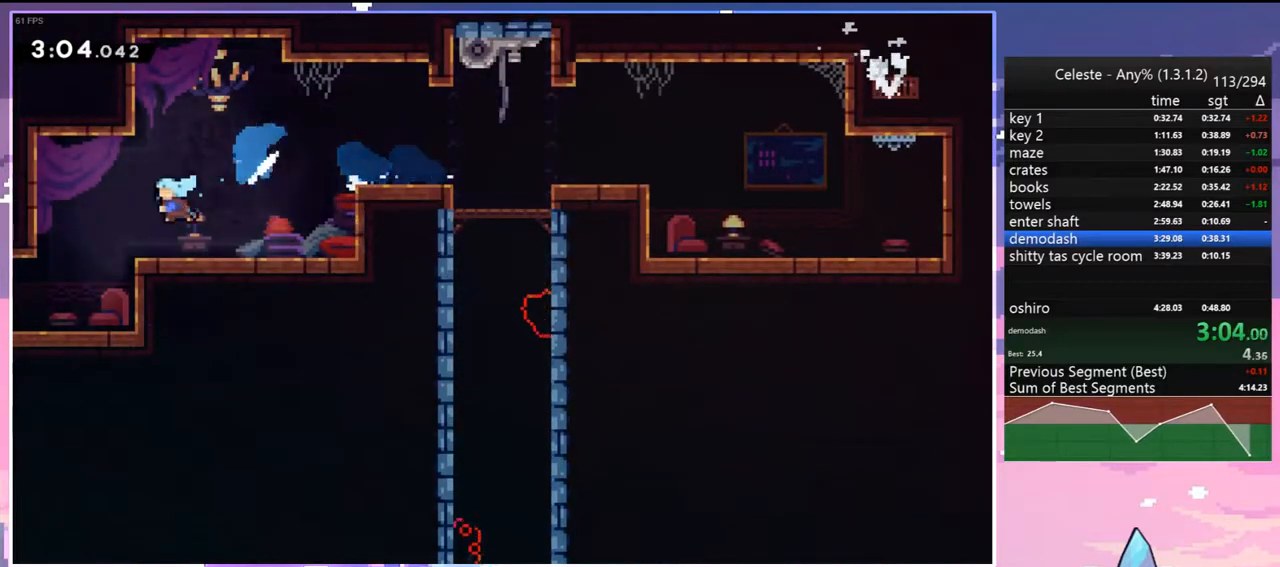
{"keys": ["down", "left"], "events": []}
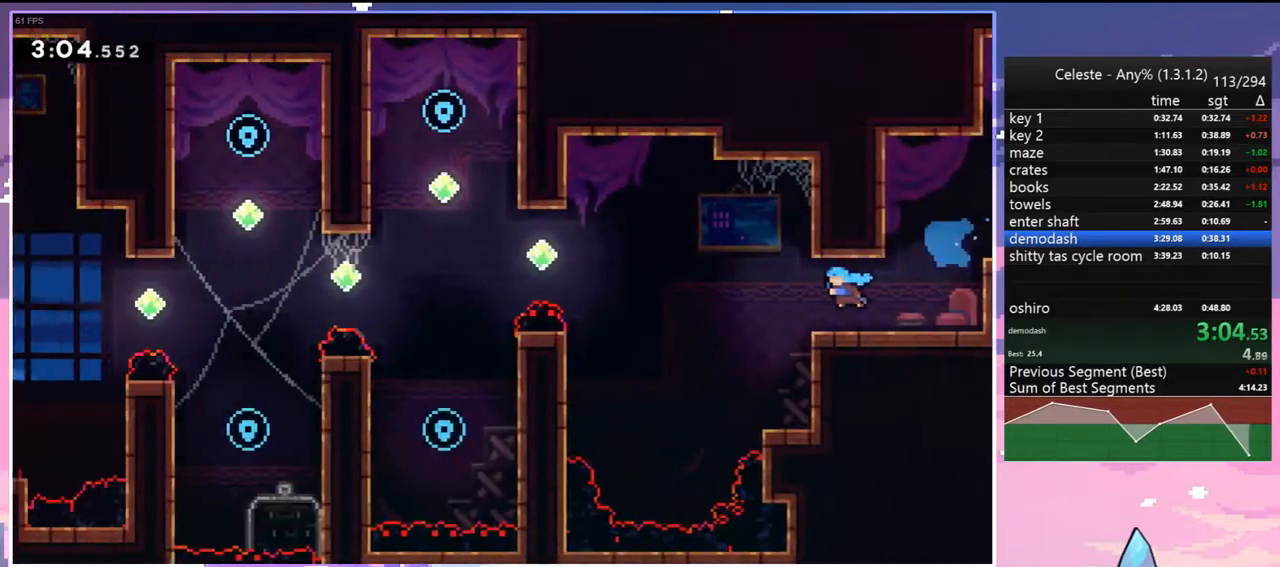
{"keys": ["left"], "events": [[400, "jump", "down"], [450, "down", "up"], [500, "jump", "up"]]}
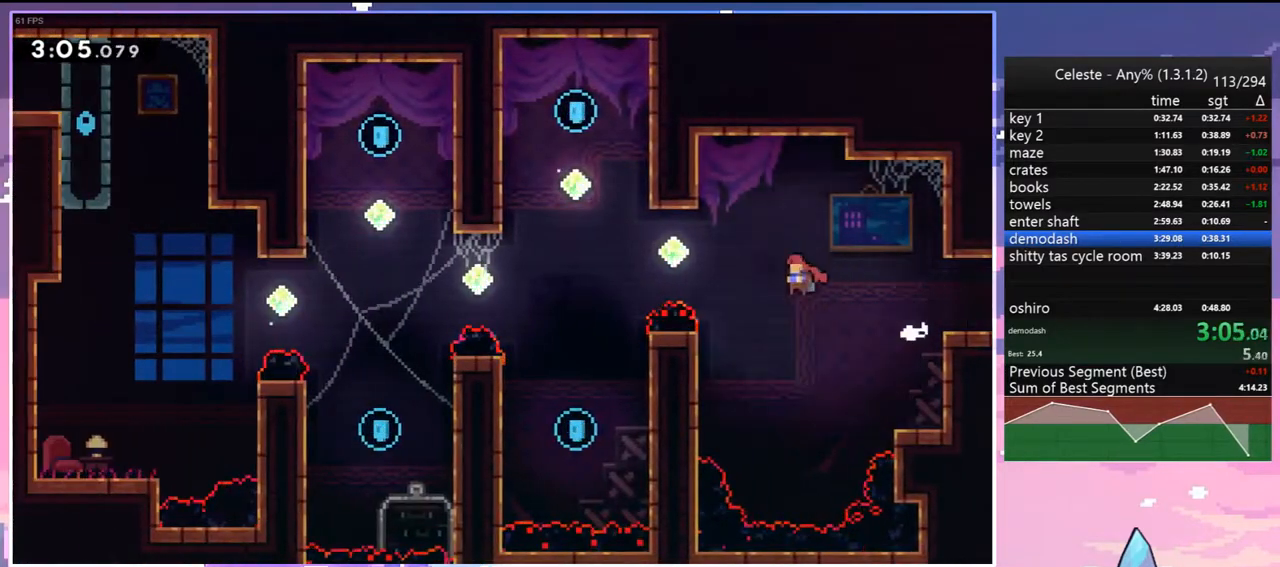
{"keys": ["jump", "right"], "events": [[50, "up", "down"], [133, "dash", "down"], [283, "dash", "up"], [367, "up", "up"], [417, "jump", "down"], [417, "right", "down"], [467, "left", "up"]]}
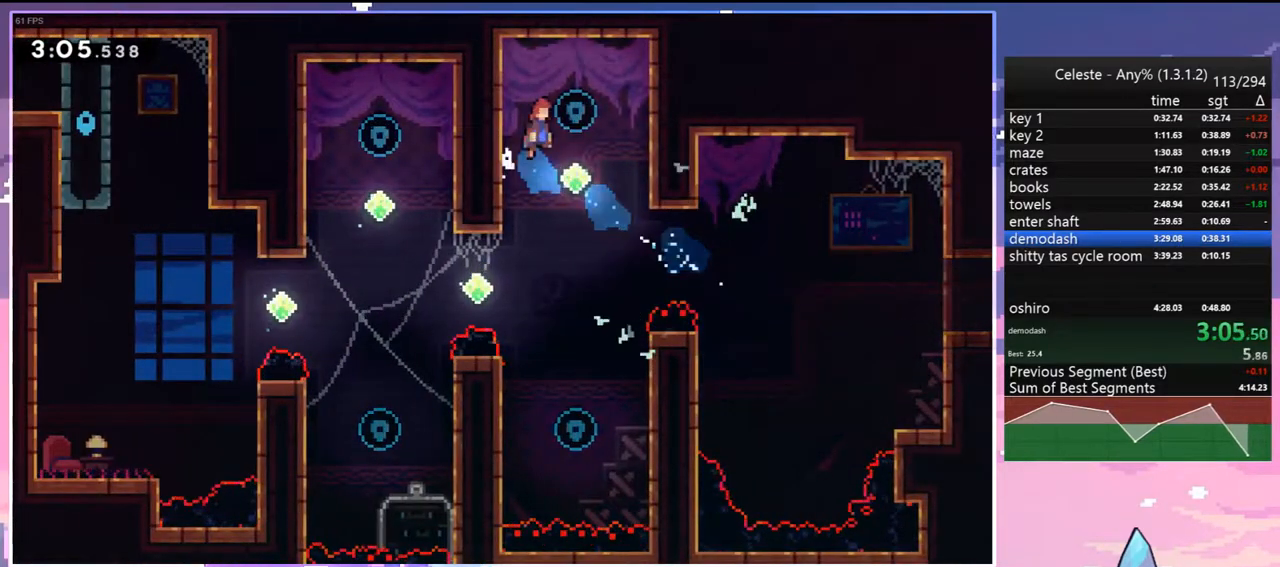
{"keys": ["down"], "events": [[67, "jump", "up"], [117, "down", "down"], [150, "dash", "down"], [150, "right", "up"], [250, "dash", "up"]]}
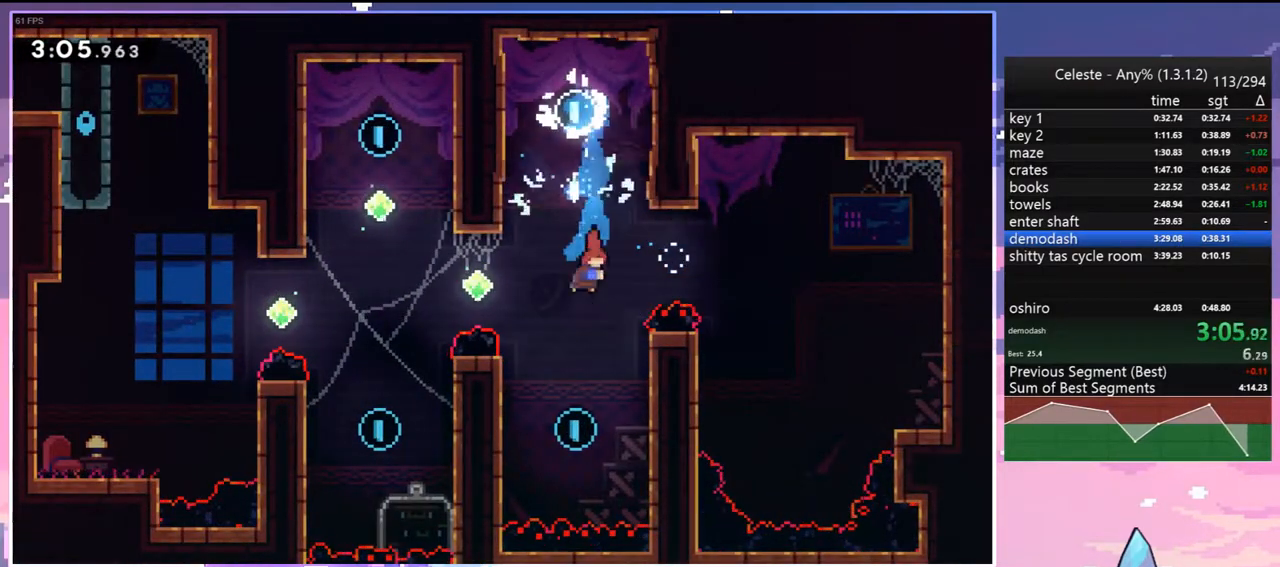
{"keys": ["left", "up"], "events": [[117, "down", "up"], [217, "dash", "down"], [217, "left", "down"], [217, "up", "down"], [317, "dash", "up"]]}
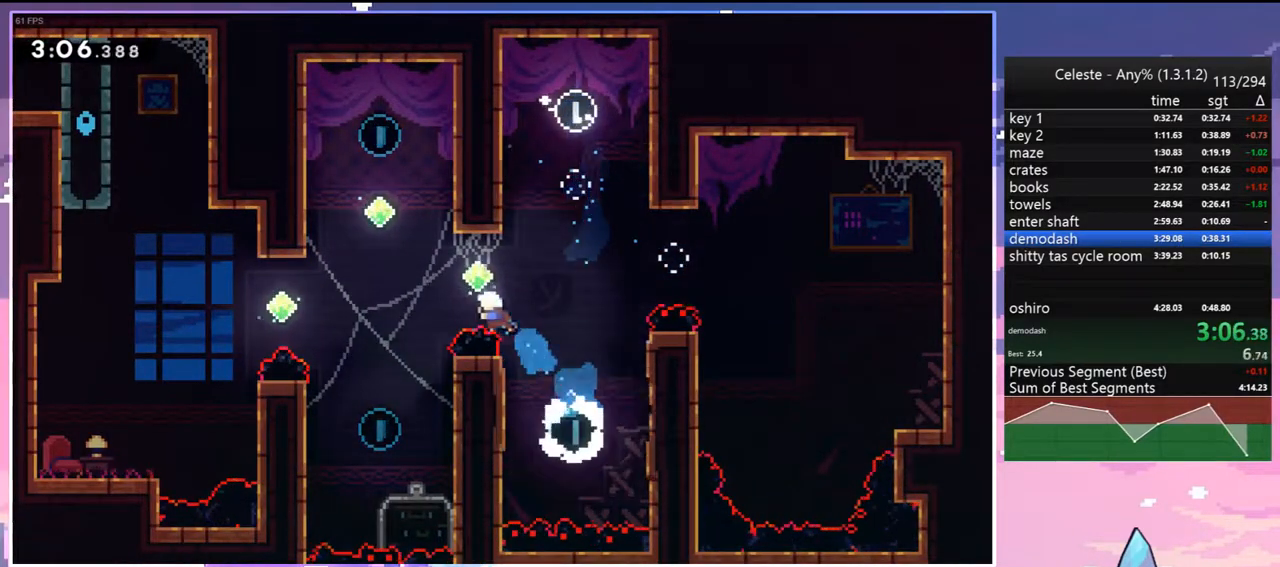
{"keys": ["left", "up"], "events": [[133, "dash", "down"], [333, "dash", "up"]]}
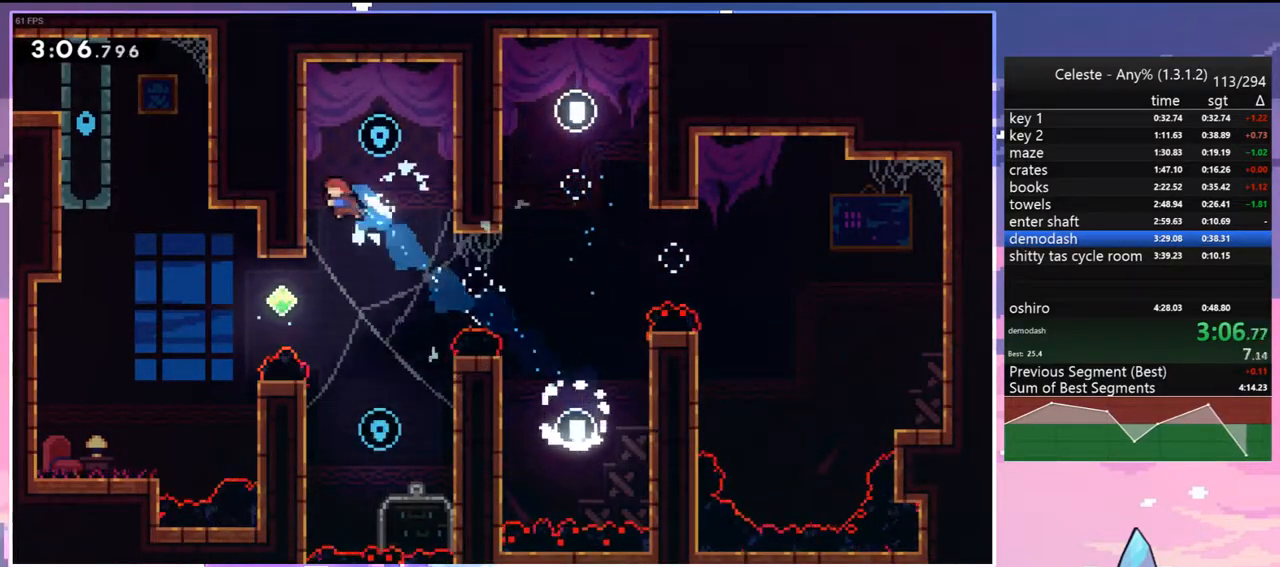
{"keys": ["down"], "events": [[100, "jump", "down"], [100, "right", "down"], [150, "left", "up"], [150, "up", "up"], [200, "jump", "up"], [250, "down", "down"], [250, "right", "up"]]}
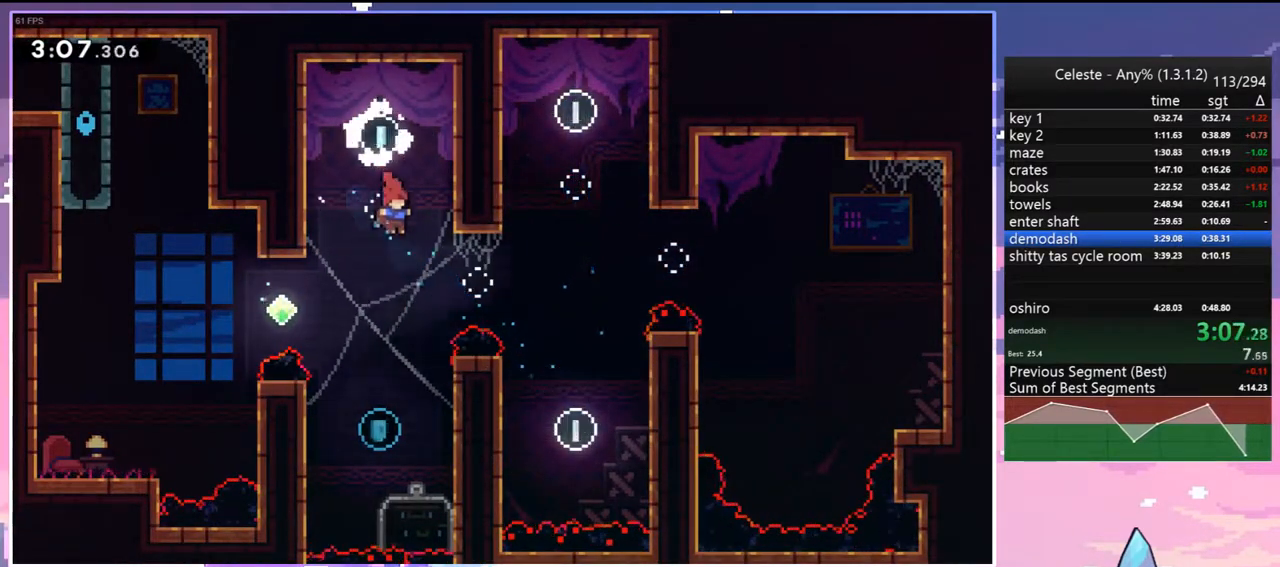
{"keys": ["left", "up"], "events": [[267, "down", "up"], [267, "left", "down"], [317, "dash", "down"], [317, "up", "down"], [400, "dash", "up"]]}
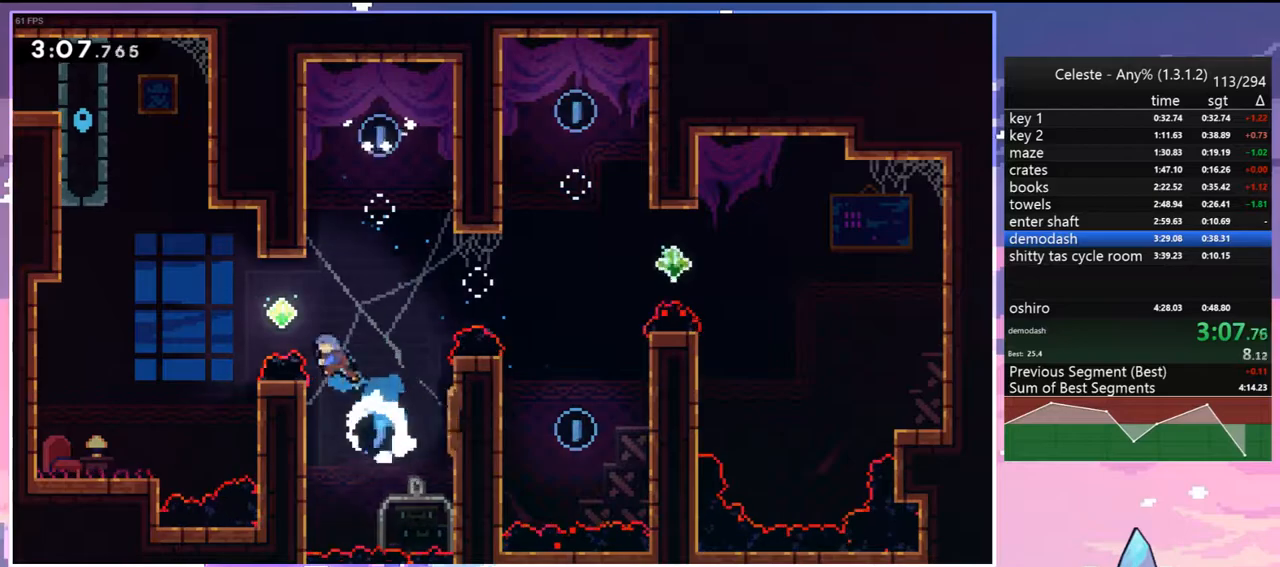
{"keys": ["dash", "up"], "events": [[283, "dash", "down"], [283, "left", "up"]]}
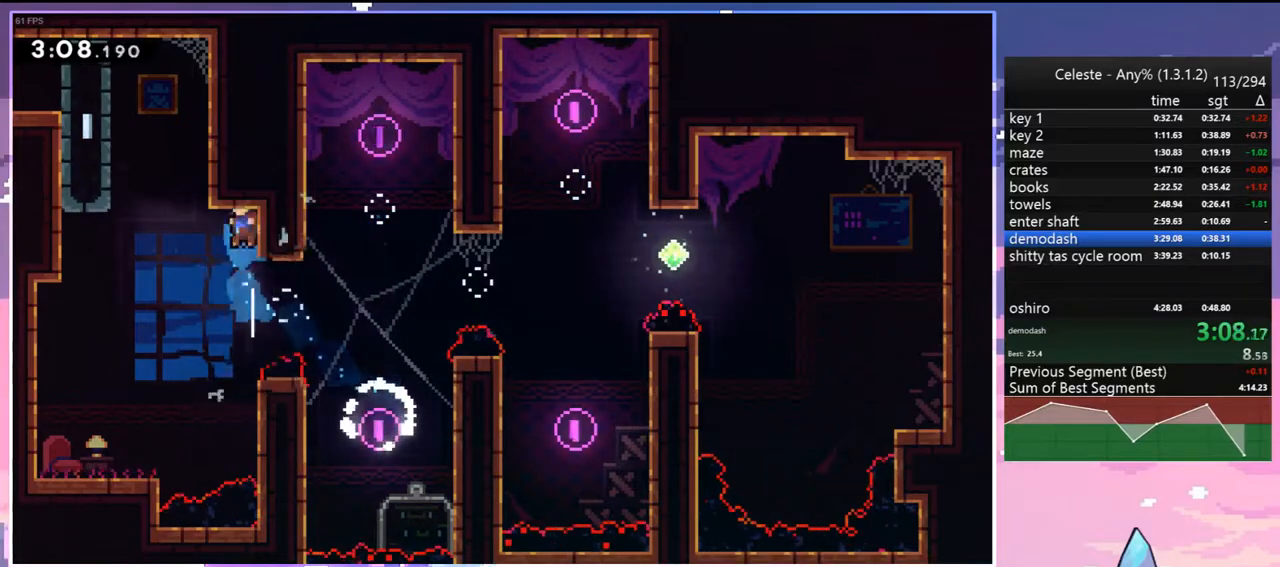
{"keys": ["grab", "jump", "left", "up"], "events": [[17, "jump", "down"], [17, "left", "down"], [117, "grab", "down"], [200, "jump", "up"], [250, "dash", "up"], [250, "jump", "down"], [383, "jump", "up"], [433, "jump", "down"]]}
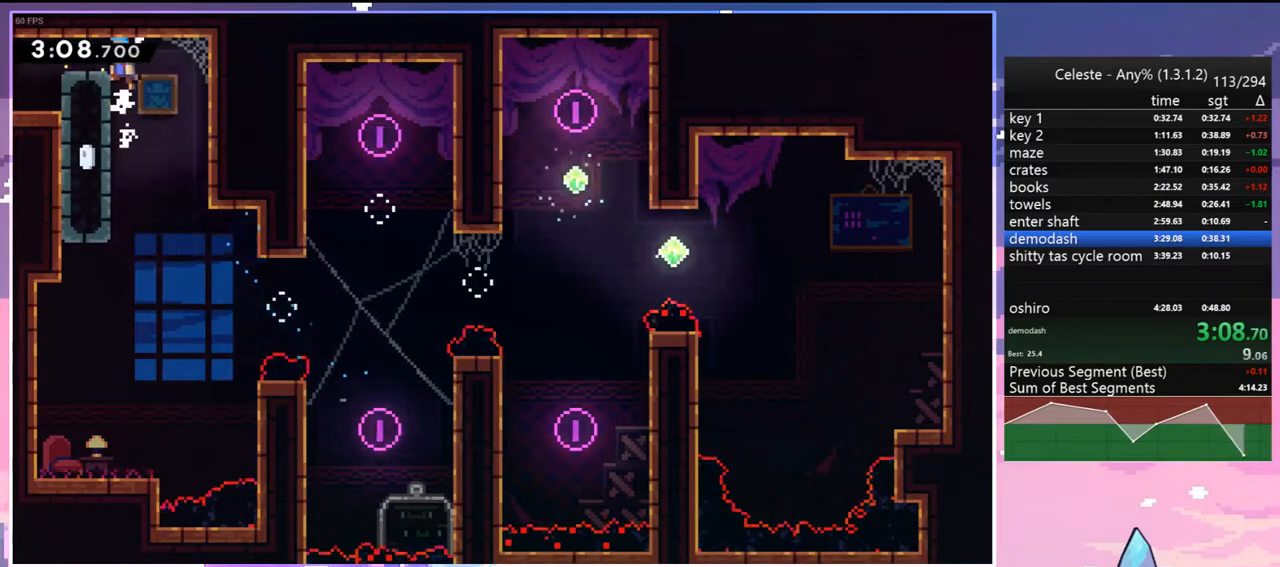
{"keys": ["down", "left"], "events": [[83, "up", "up"], [117, "grab", "up"], [117, "jump", "up"], [217, "dash", "down"], [217, "down", "down"], [217, "jump", "down"], [317, "dash", "up"], [317, "jump", "up"]]}
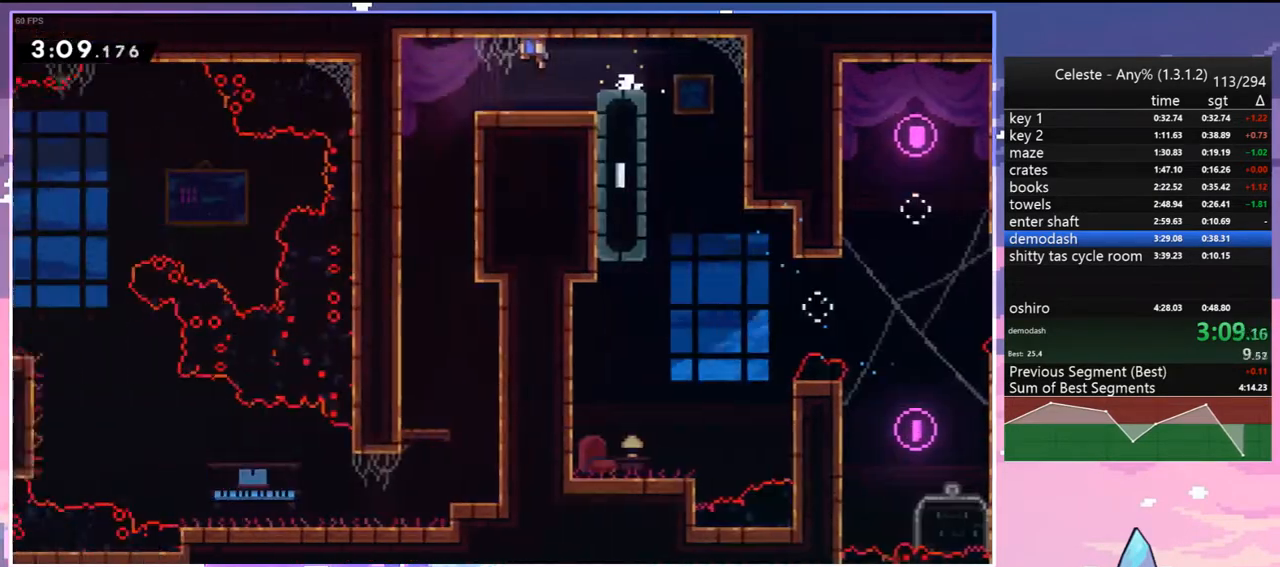
{"keys": ["down", "left"], "events": []}
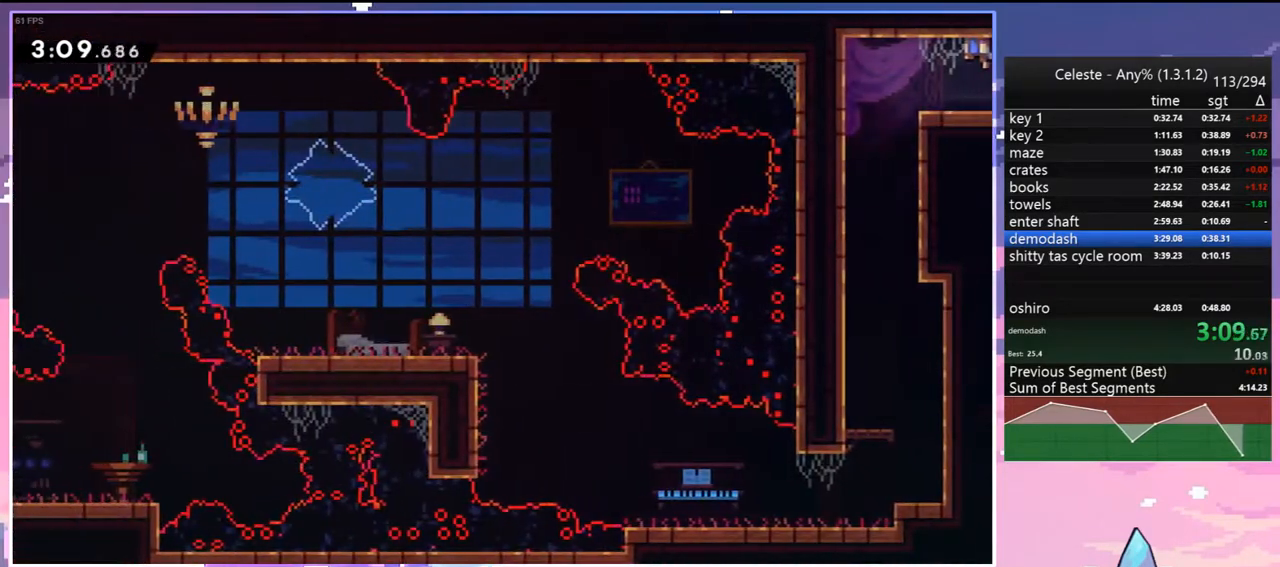
{"keys": ["down", "right"], "events": [[17, "left", "up"], [67, "dash", "down"], [150, "dash", "up"], [300, "right", "down"]]}
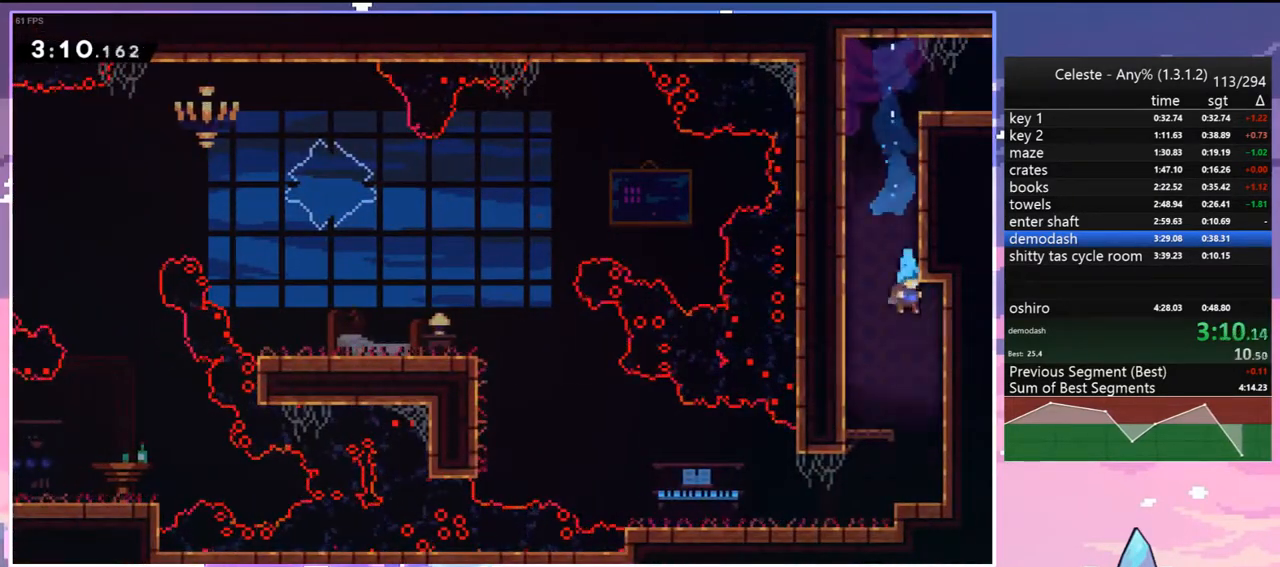
{"keys": ["left"], "events": [[33, "right", "up"], [117, "left", "down"], [217, "dash", "down"], [317, "jump", "down"], [350, "dash", "up"], [400, "jump", "up"], [450, "down", "up"]]}
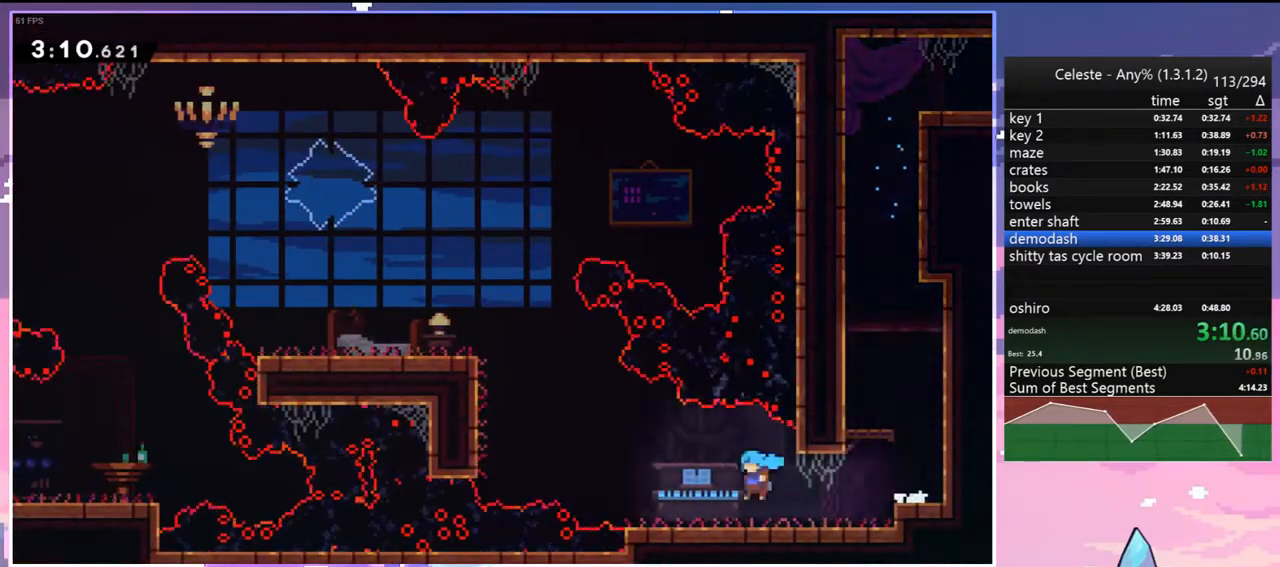
{"keys": ["grab", "jump", "left", "up"], "events": [[100, "jump", "down"], [100, "up", "down"], [133, "dash", "down"], [233, "grab", "down"], [233, "jump", "up"], [383, "dash", "up"], [383, "jump", "down"]]}
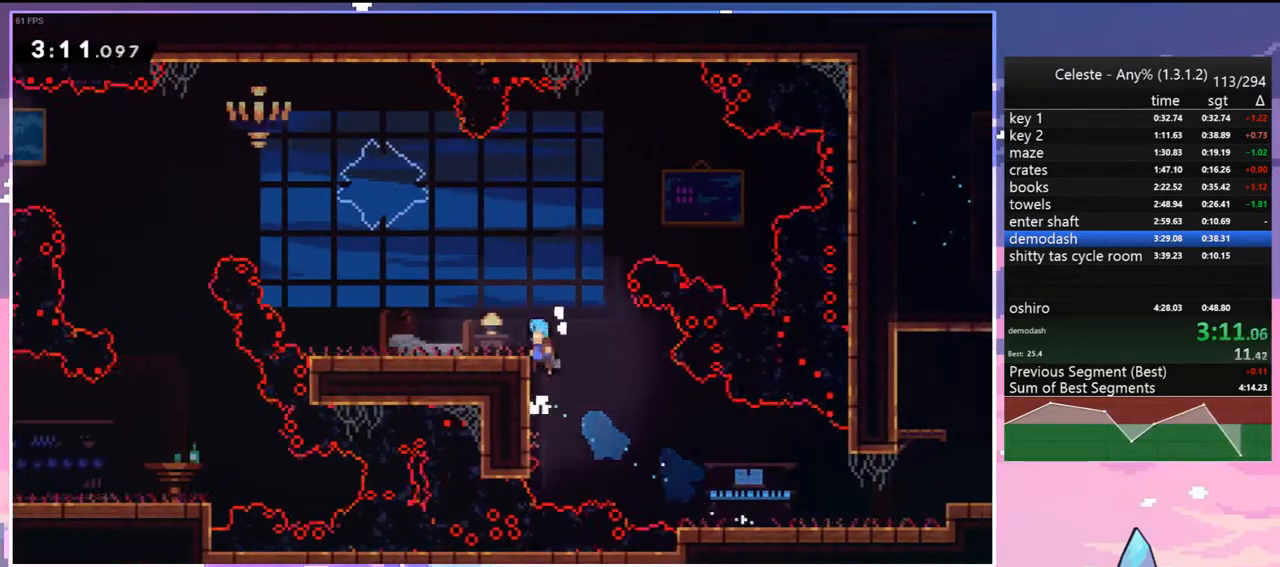
{"keys": ["left"], "events": [[67, "up", "up"], [100, "grab", "up"], [100, "jump", "up"], [150, "left", "up"], [250, "left", "down"], [300, "dash", "down"], [483, "dash", "up"]]}